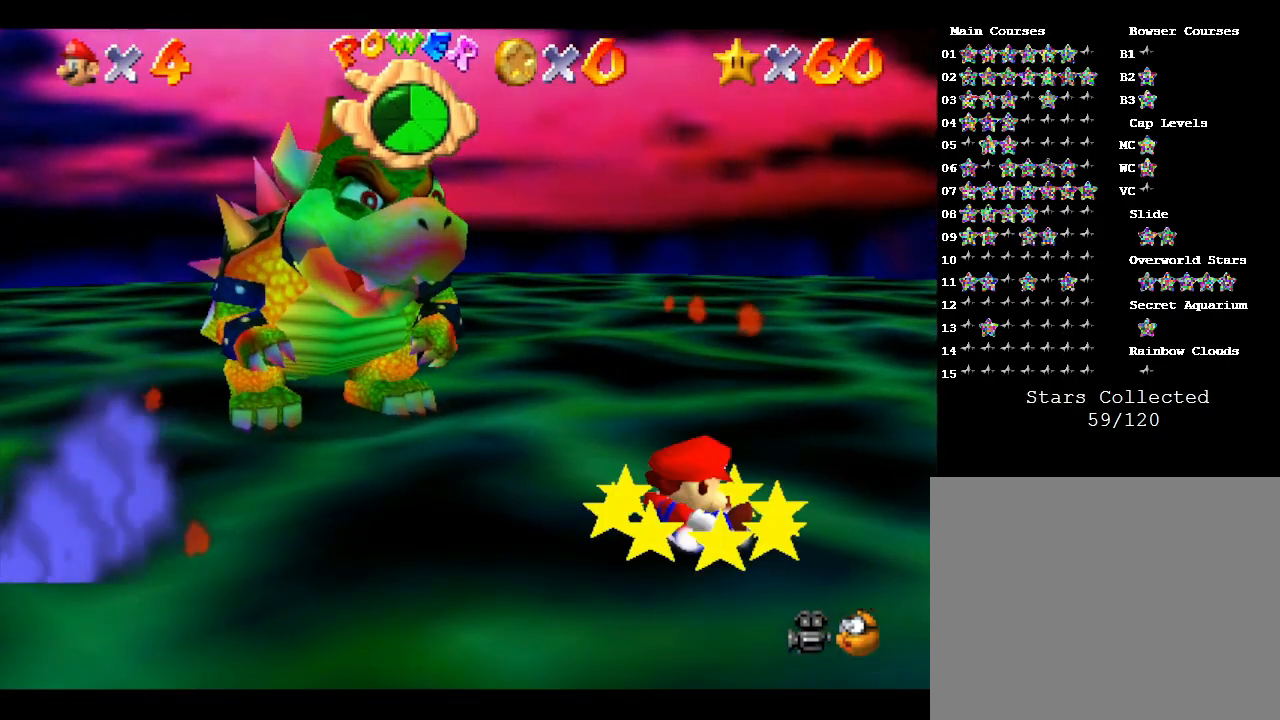
Gameplay with a controller (Nintendo layout); each line is a JSON object with the inputs held at the frame after it. "events" lists button and stick changes between this image and that frame as [ms after this image, input, new state], when the widget could be followed in between. Not read: L3 R3.
{"buttons": ["A"], "left_stick": "up-right", "events": [[283, "left_stick", "up-right"], [383, "A", "down"]]}
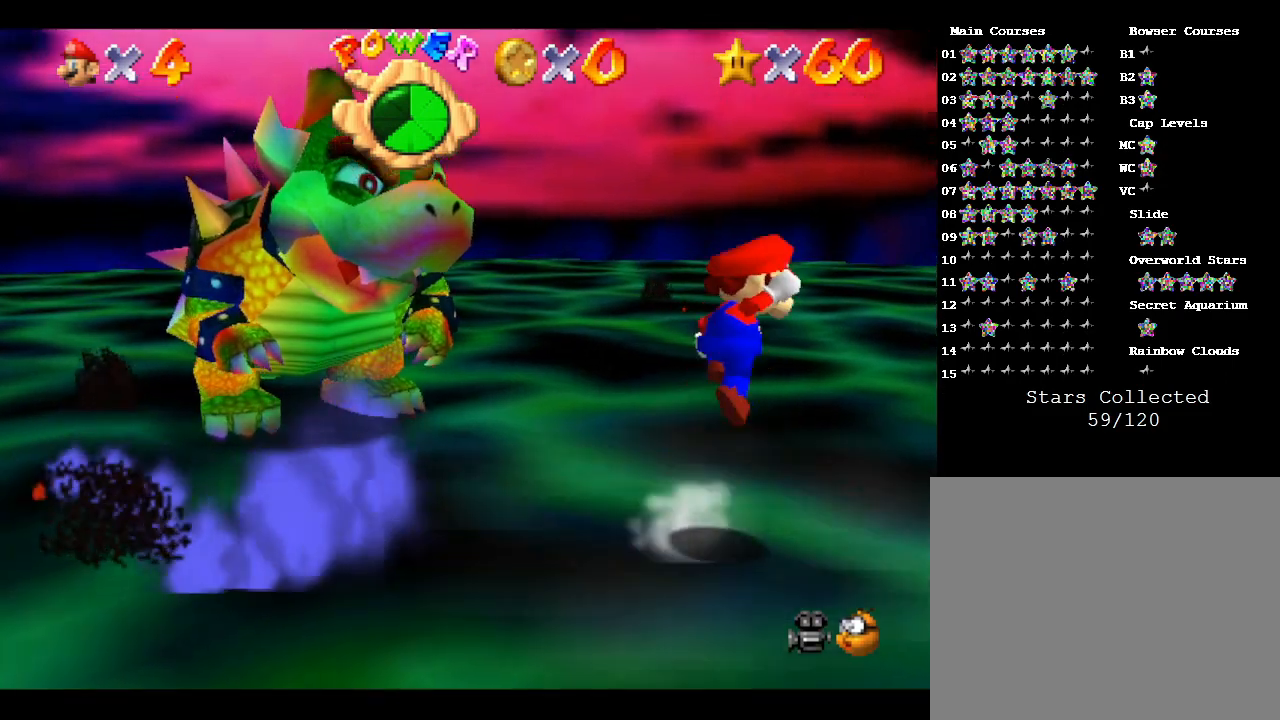
{"buttons": ["A"], "left_stick": "up-left", "events": [[67, "left_stick", "up"], [283, "left_stick", "up-left"]]}
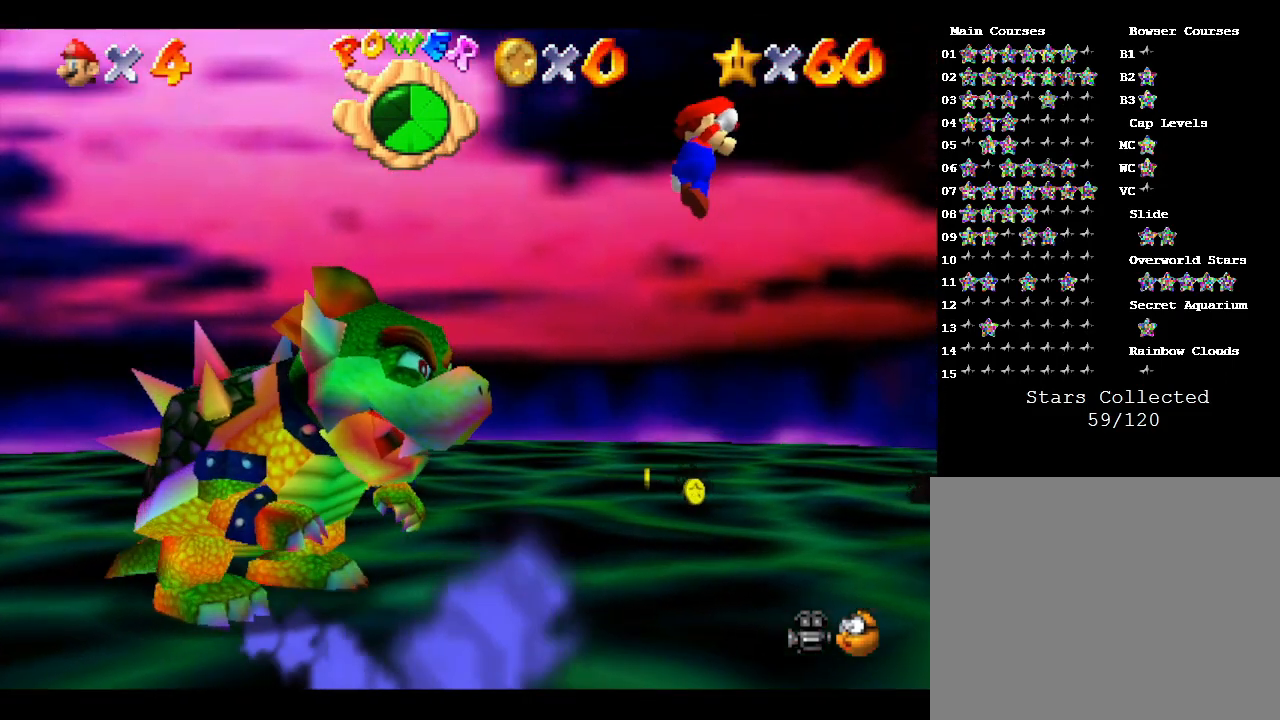
{"buttons": [], "left_stick": "up", "events": [[83, "left_stick", "up"], [433, "A", "up"]]}
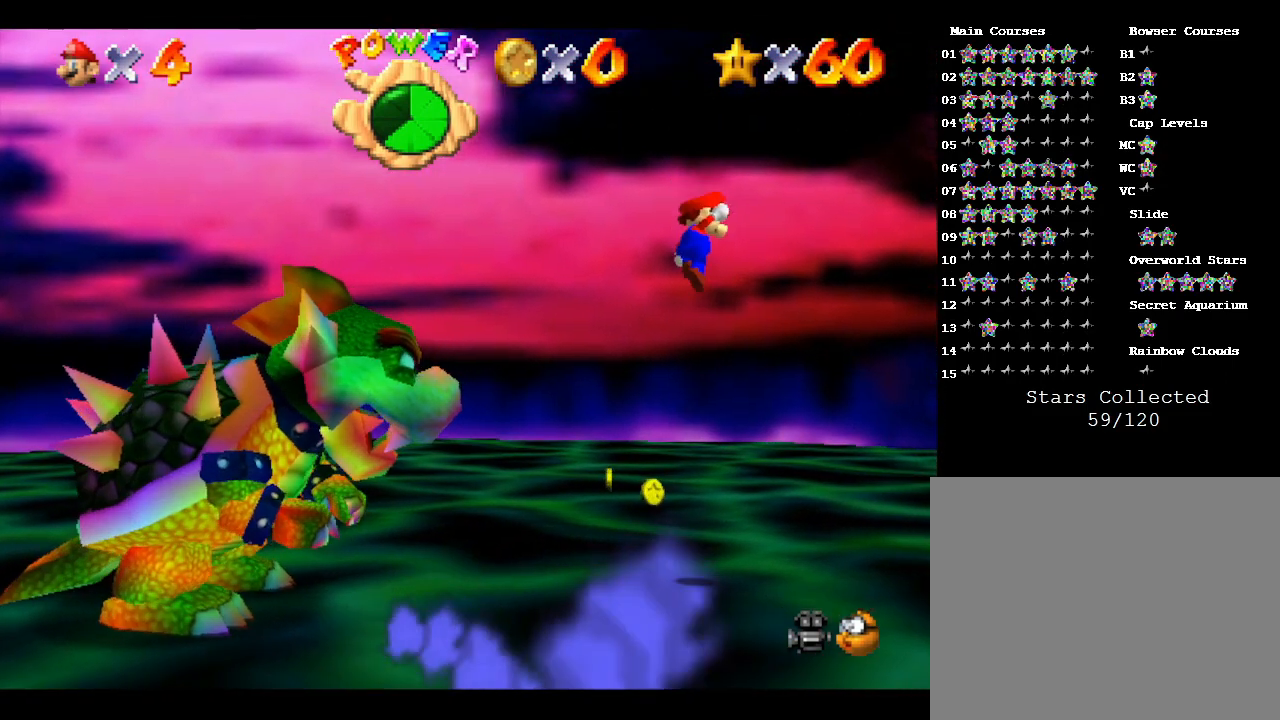
{"buttons": [], "left_stick": "up-left", "events": [[383, "left_stick", "up-left"]]}
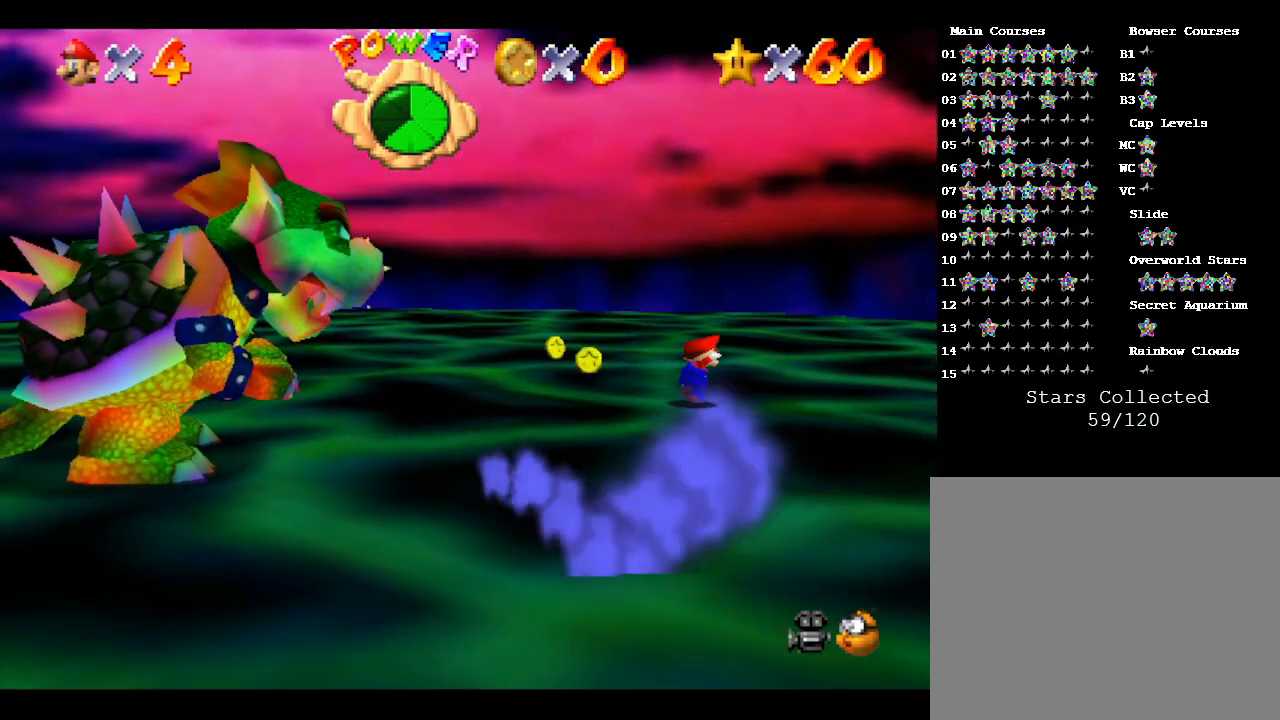
{"buttons": [], "left_stick": "up-left", "events": []}
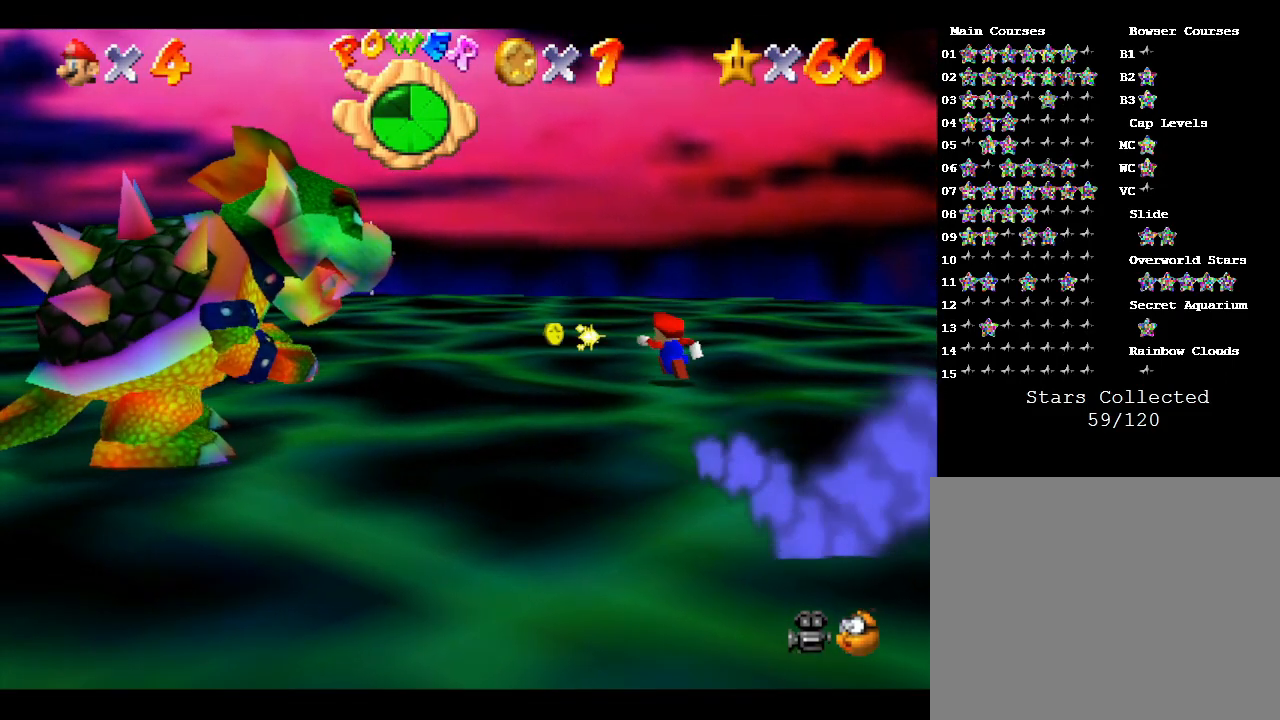
{"buttons": [], "left_stick": "up", "events": [[483, "left_stick", "up"]]}
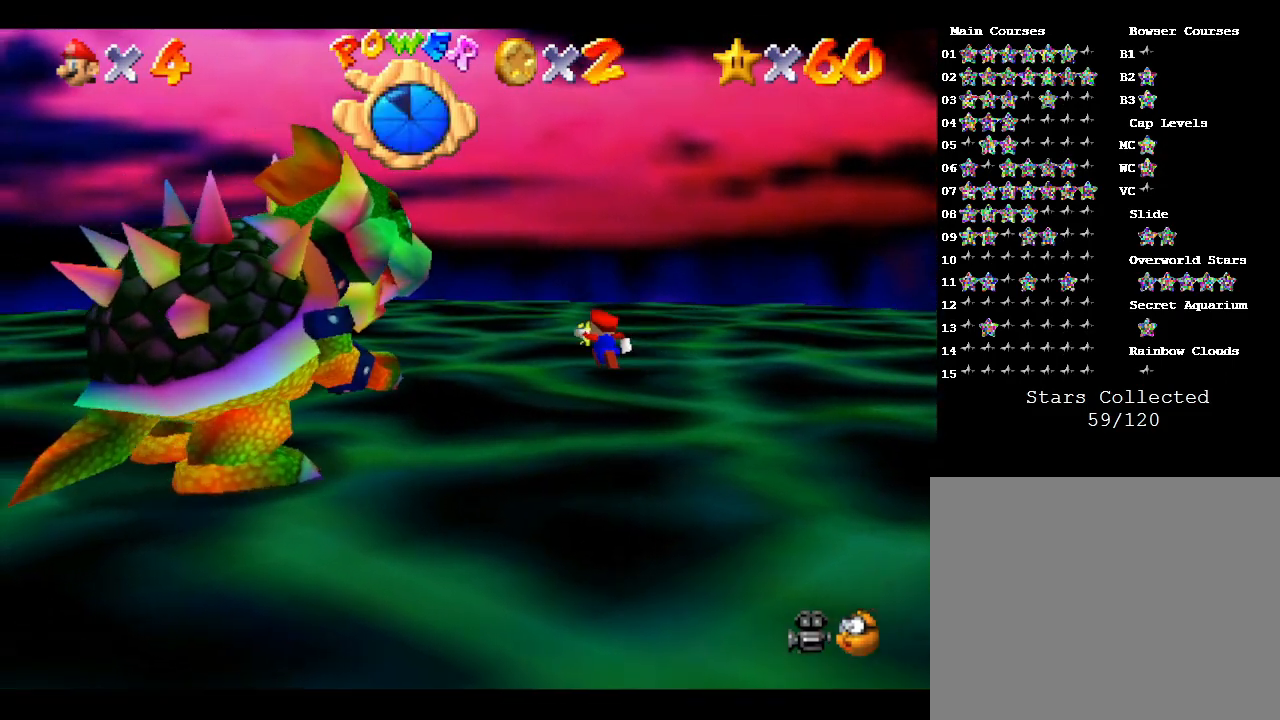
{"buttons": [], "left_stick": "down-left", "events": [[267, "left_stick", "left"], [367, "left_stick", "down-left"]]}
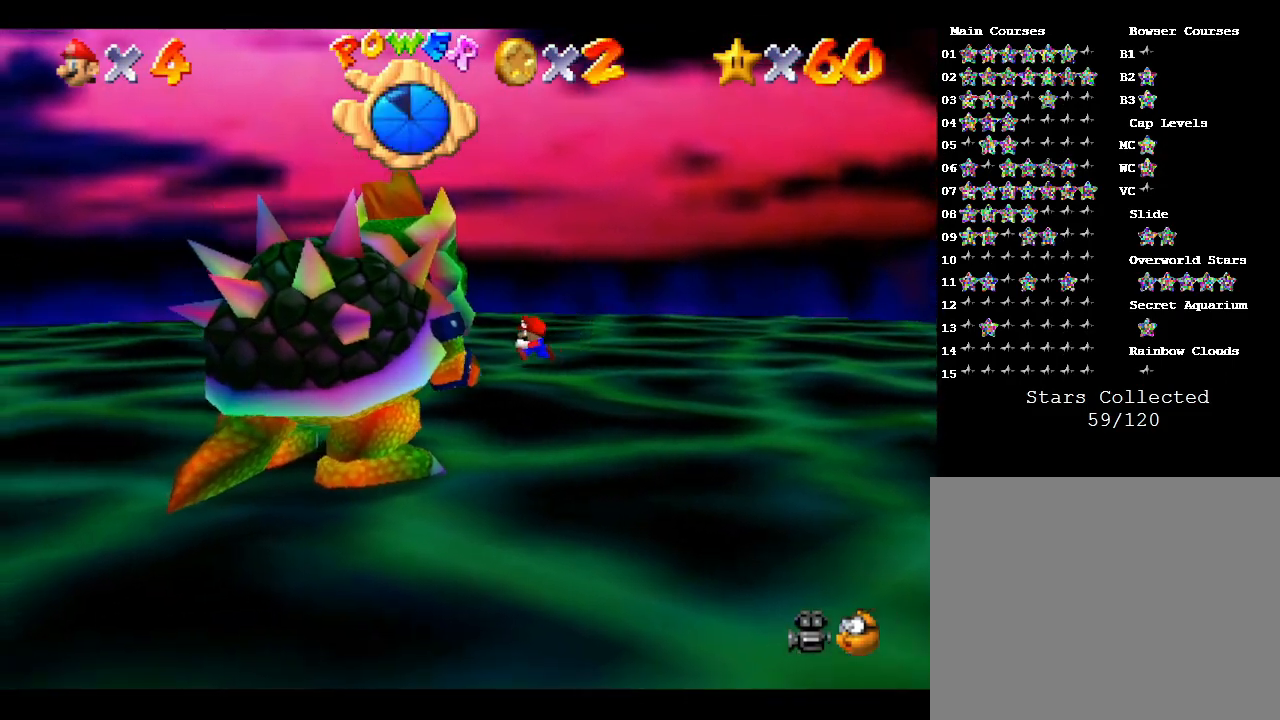
{"buttons": [], "left_stick": "down-left", "events": []}
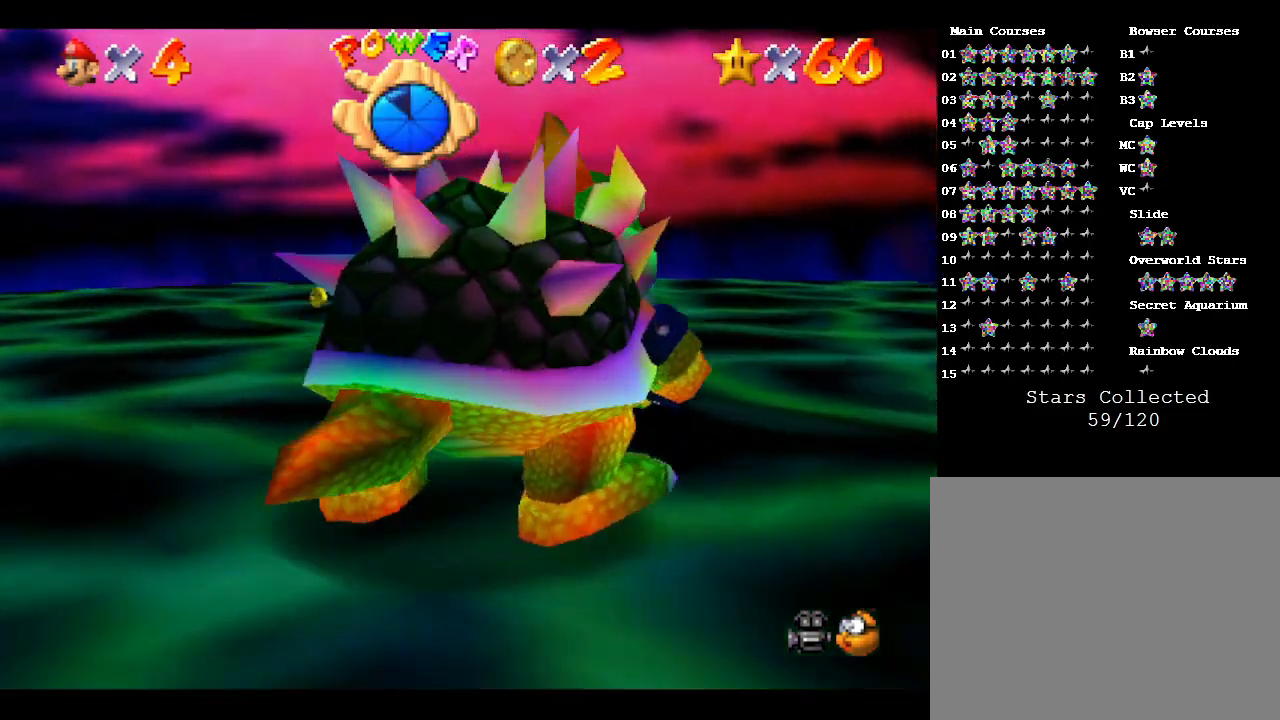
{"buttons": [], "left_stick": "down-left", "events": []}
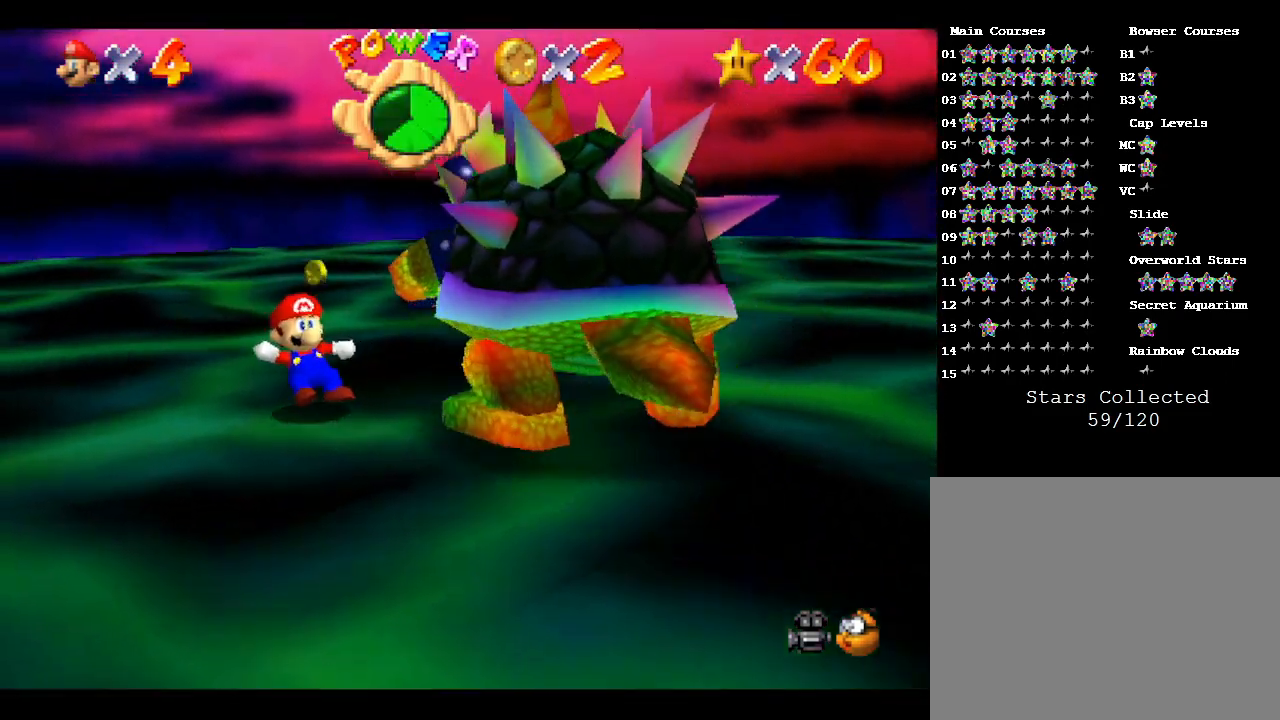
{"buttons": [], "left_stick": "down", "events": [[167, "left_stick", "down"]]}
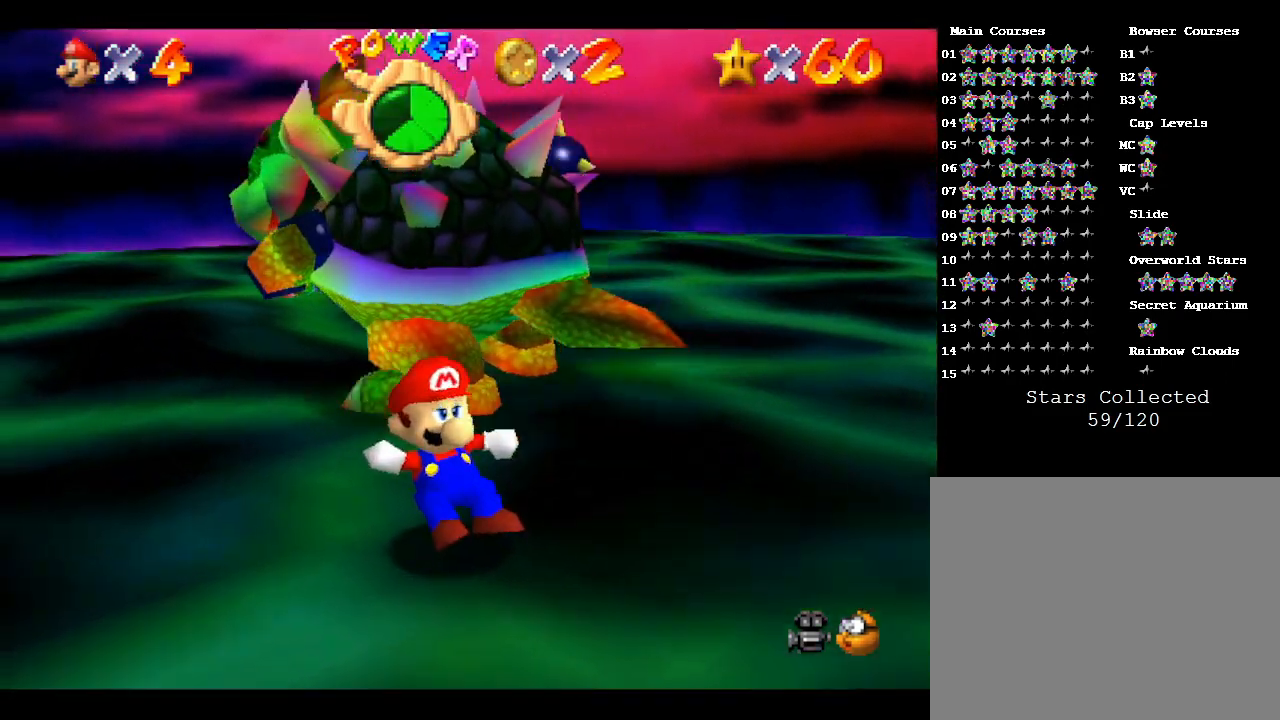
{"buttons": [], "left_stick": "up-right", "events": [[267, "left_stick", "right"], [367, "left_stick", "up-right"]]}
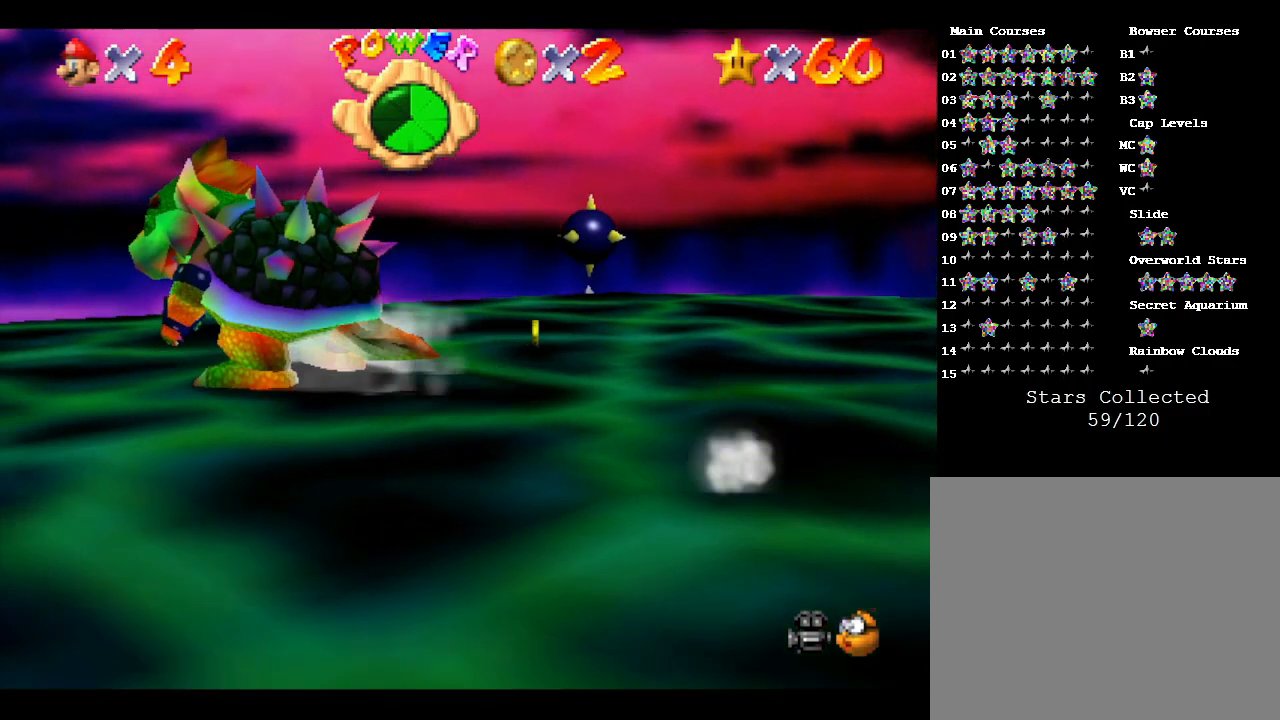
{"buttons": [], "left_stick": "up", "events": [[50, "left_stick", "up-left"], [467, "left_stick", "up"]]}
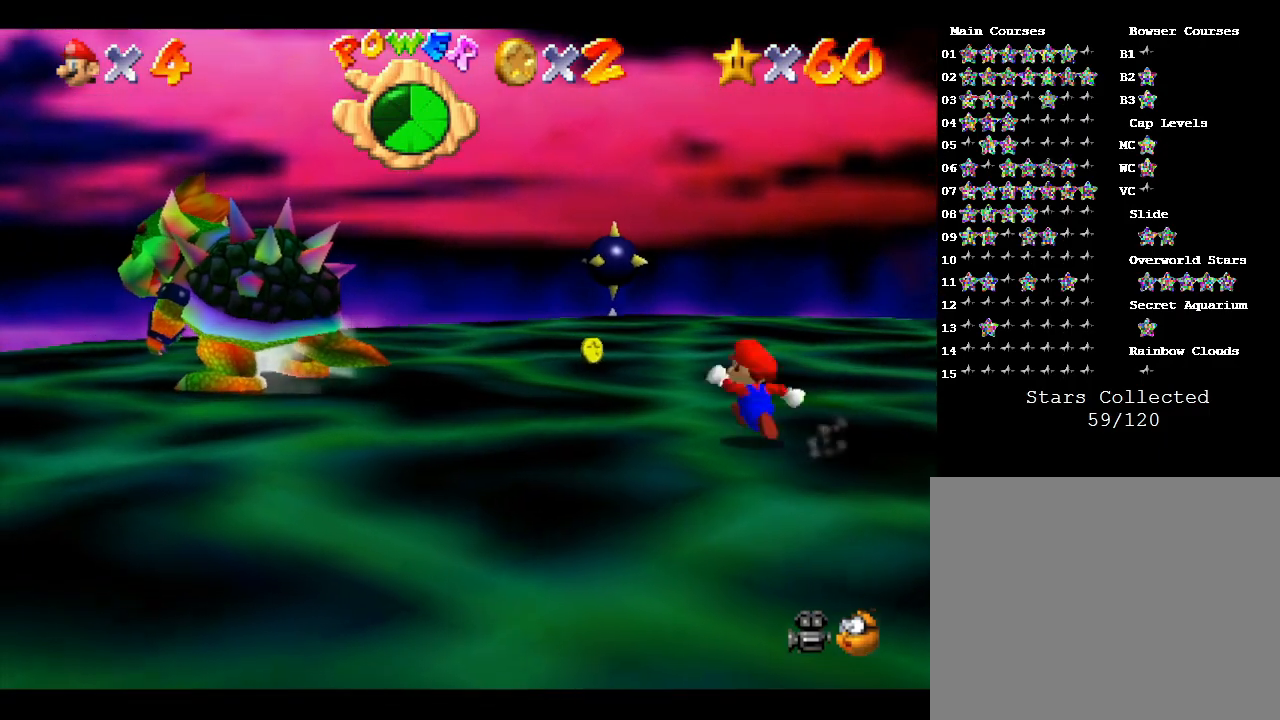
{"buttons": [], "left_stick": "up", "events": []}
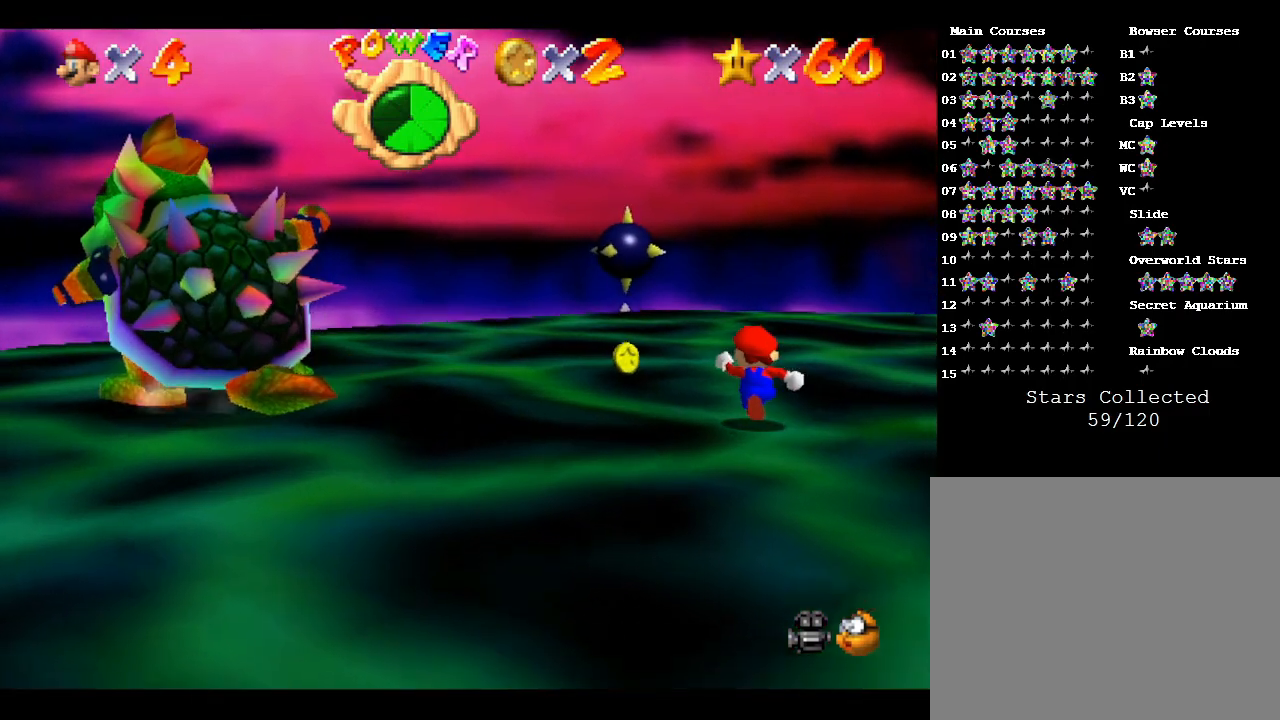
{"buttons": [], "left_stick": "up-left", "events": [[217, "left_stick", "up-left"]]}
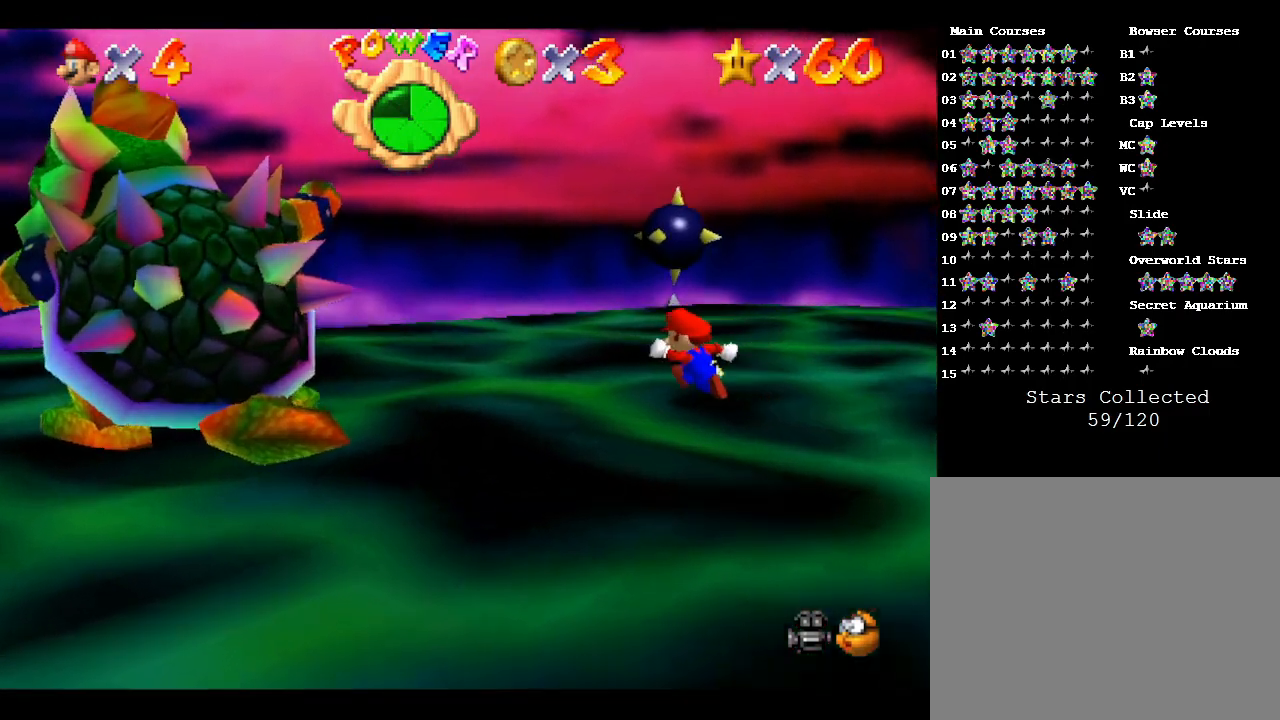
{"buttons": ["B"], "left_stick": "down", "events": [[50, "left_stick", "down-left"], [400, "B", "down"], [433, "left_stick", "down"]]}
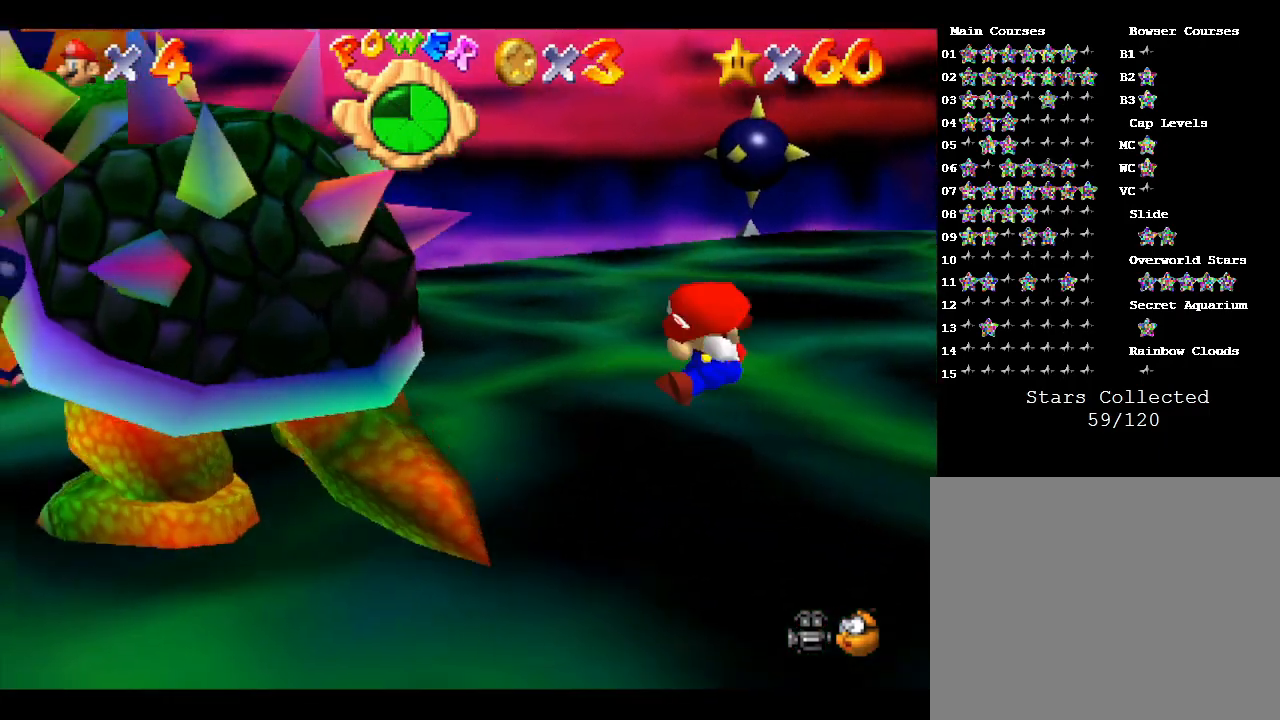
{"buttons": [], "left_stick": "center", "events": [[17, "B", "up"], [83, "left_stick", "down-left"], [183, "left_stick", "left"], [333, "left_stick", "down"], [417, "left_stick", "center"]]}
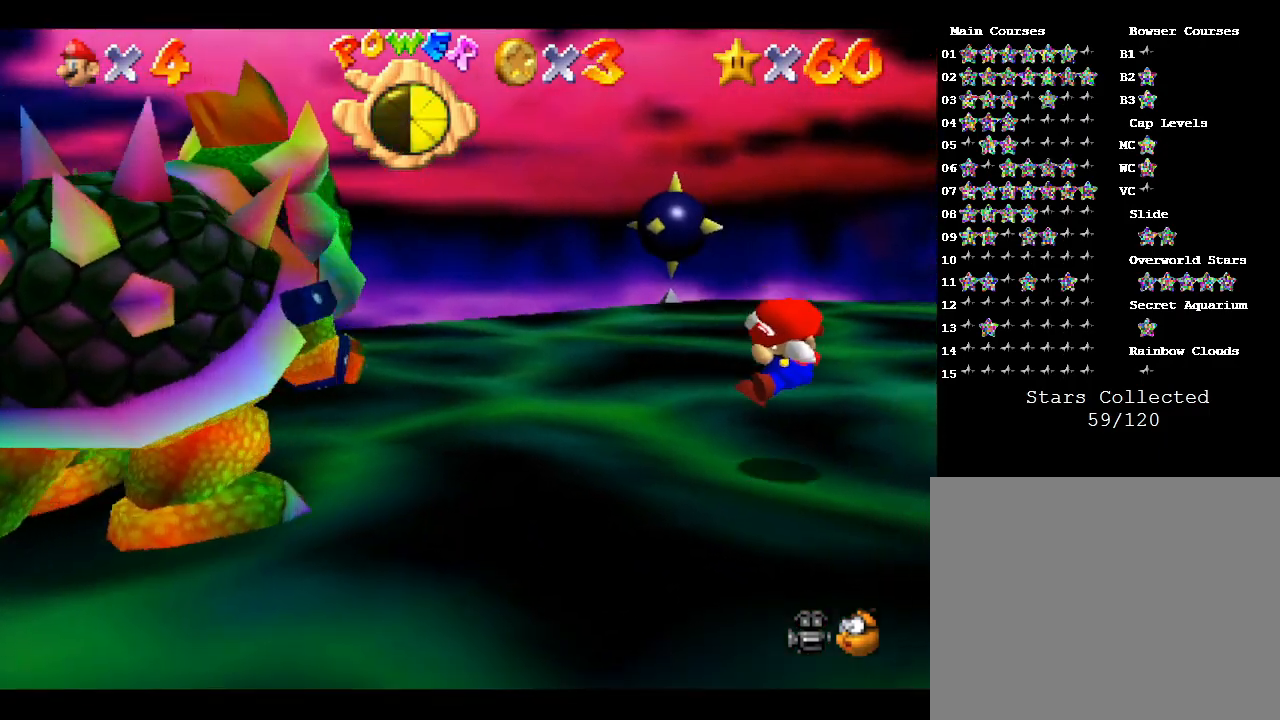
{"buttons": [], "left_stick": "down", "events": [[67, "left_stick", "down"]]}
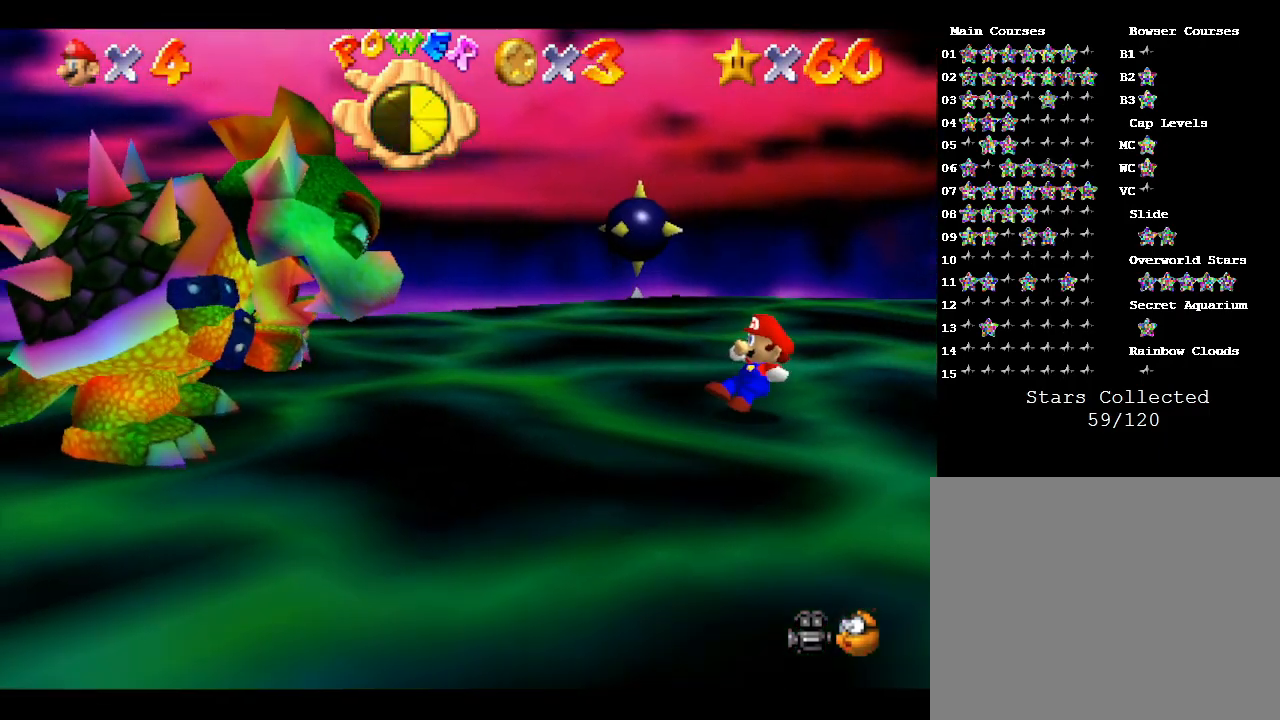
{"buttons": [], "left_stick": "down", "events": []}
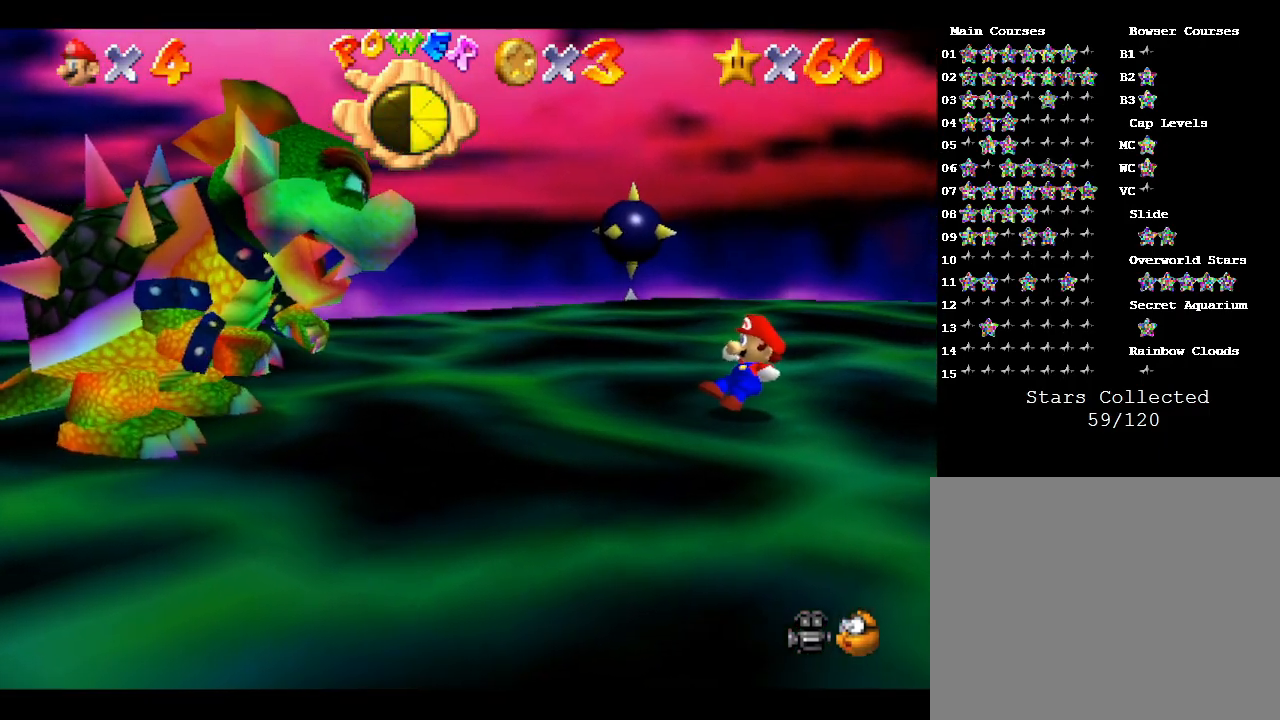
{"buttons": [], "left_stick": "down", "events": []}
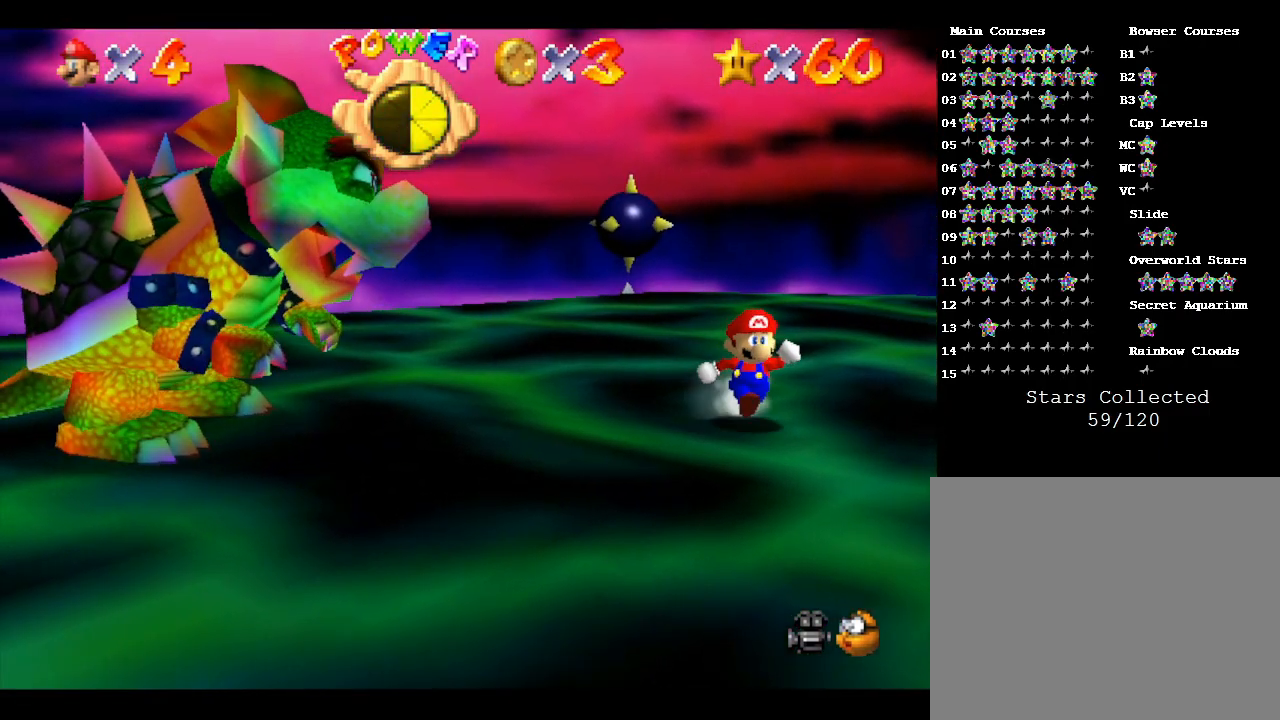
{"buttons": [], "left_stick": "down", "events": []}
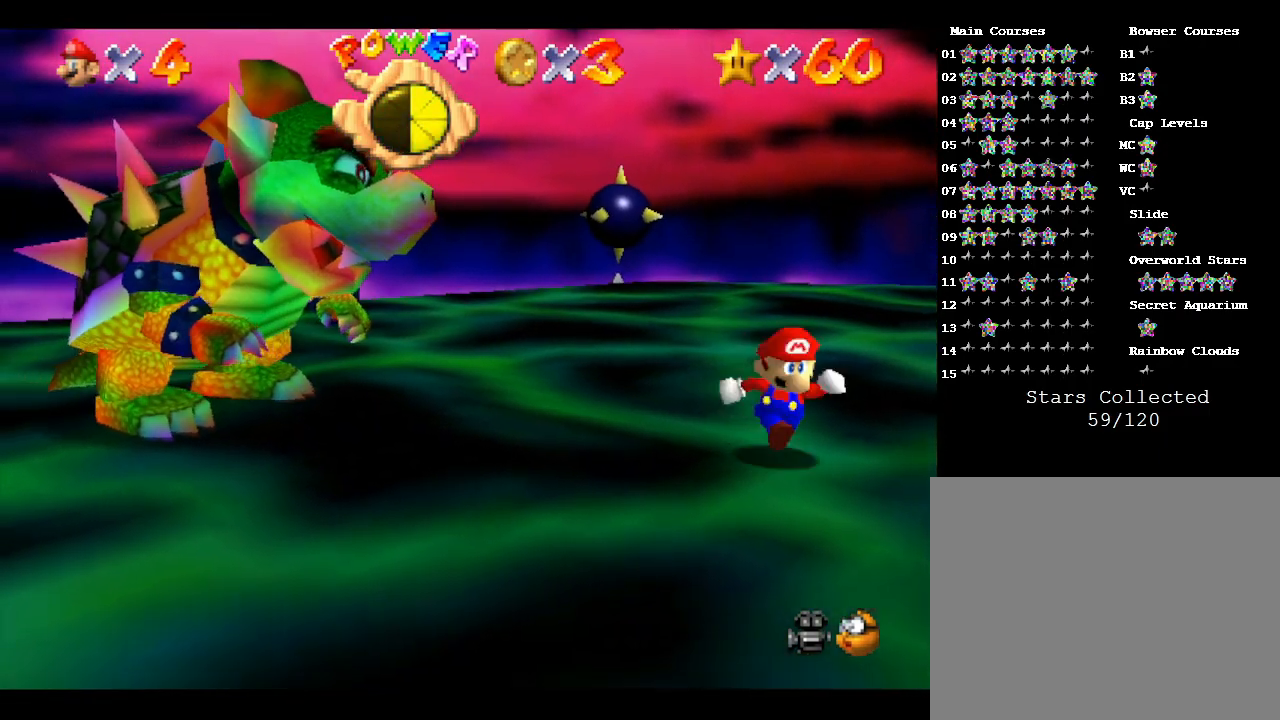
{"buttons": [], "left_stick": "down-left", "events": [[233, "left_stick", "down-left"]]}
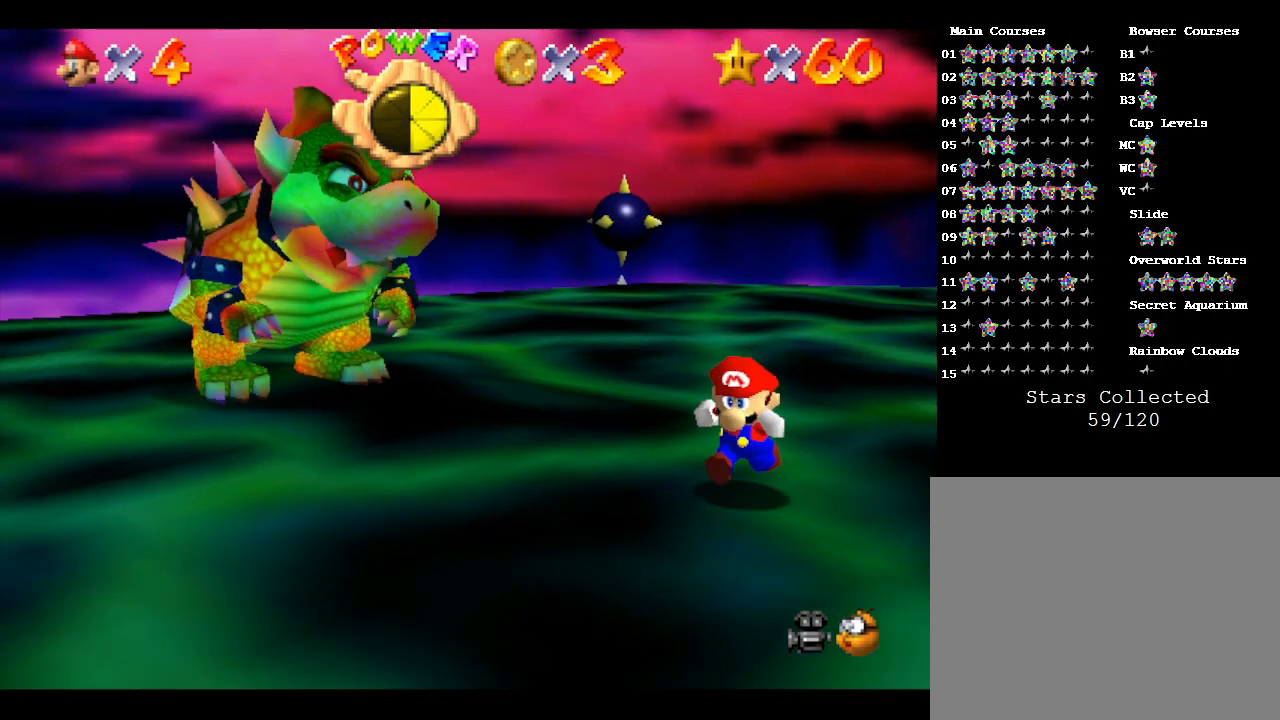
{"buttons": [], "left_stick": "left", "events": [[500, "left_stick", "left"]]}
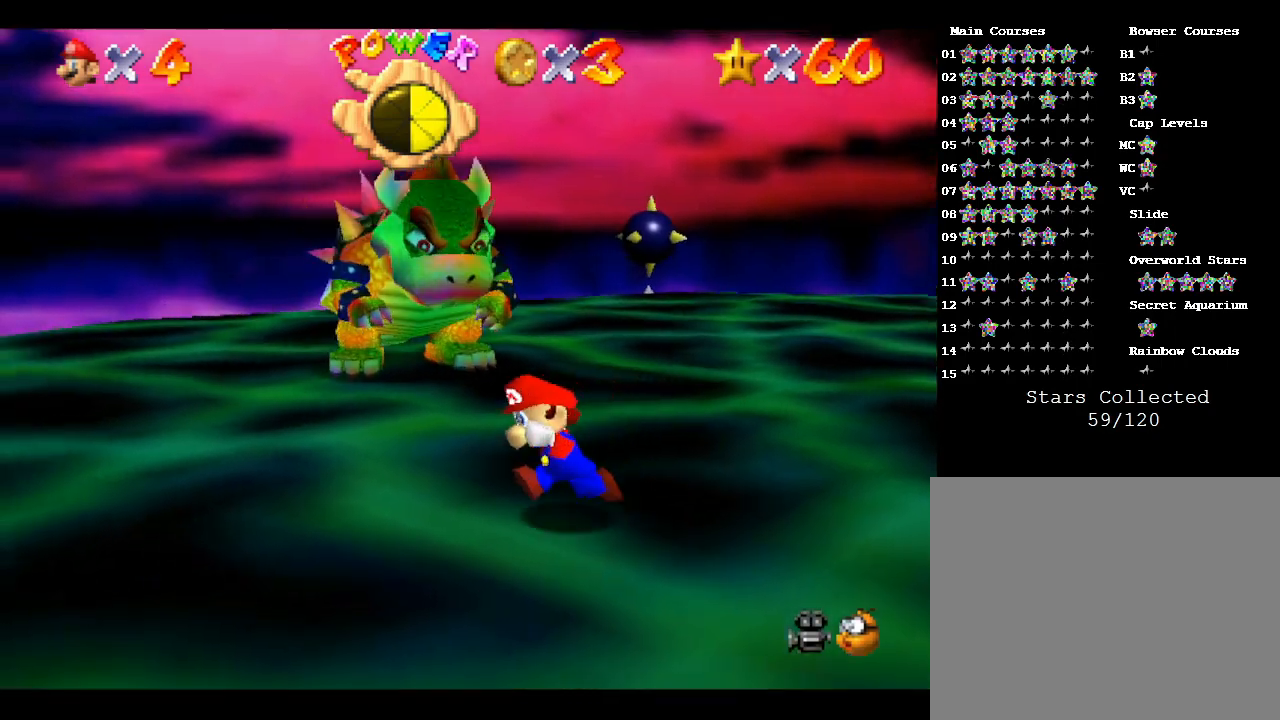
{"buttons": [], "left_stick": "up-left", "events": [[383, "left_stick", "up-left"]]}
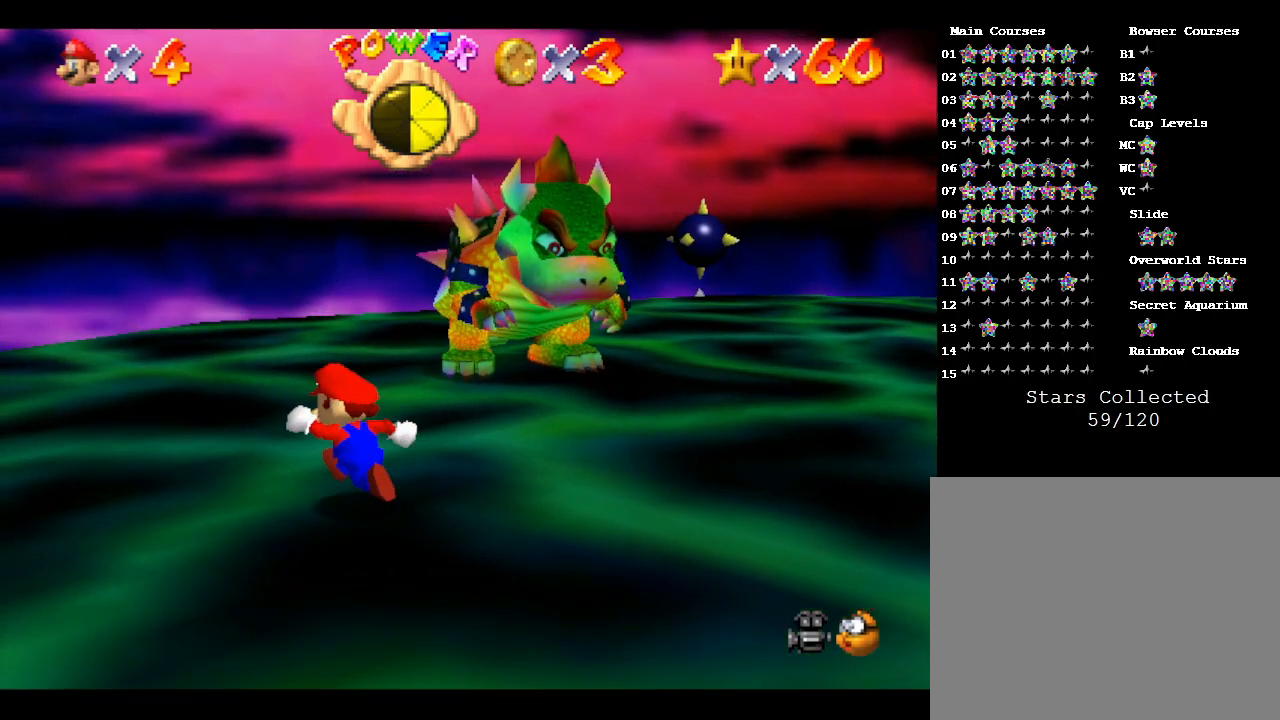
{"buttons": [], "left_stick": "up", "events": [[283, "left_stick", "up"]]}
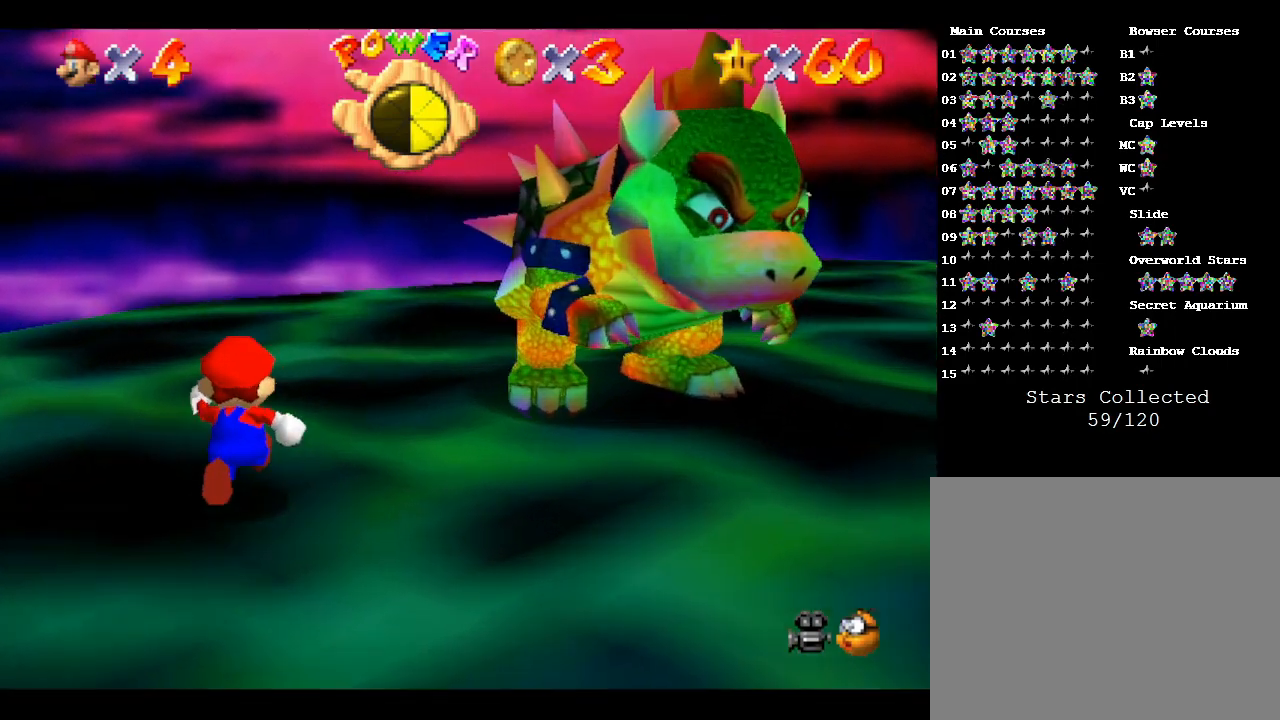
{"buttons": [], "left_stick": "up-right", "events": [[233, "left_stick", "up-right"]]}
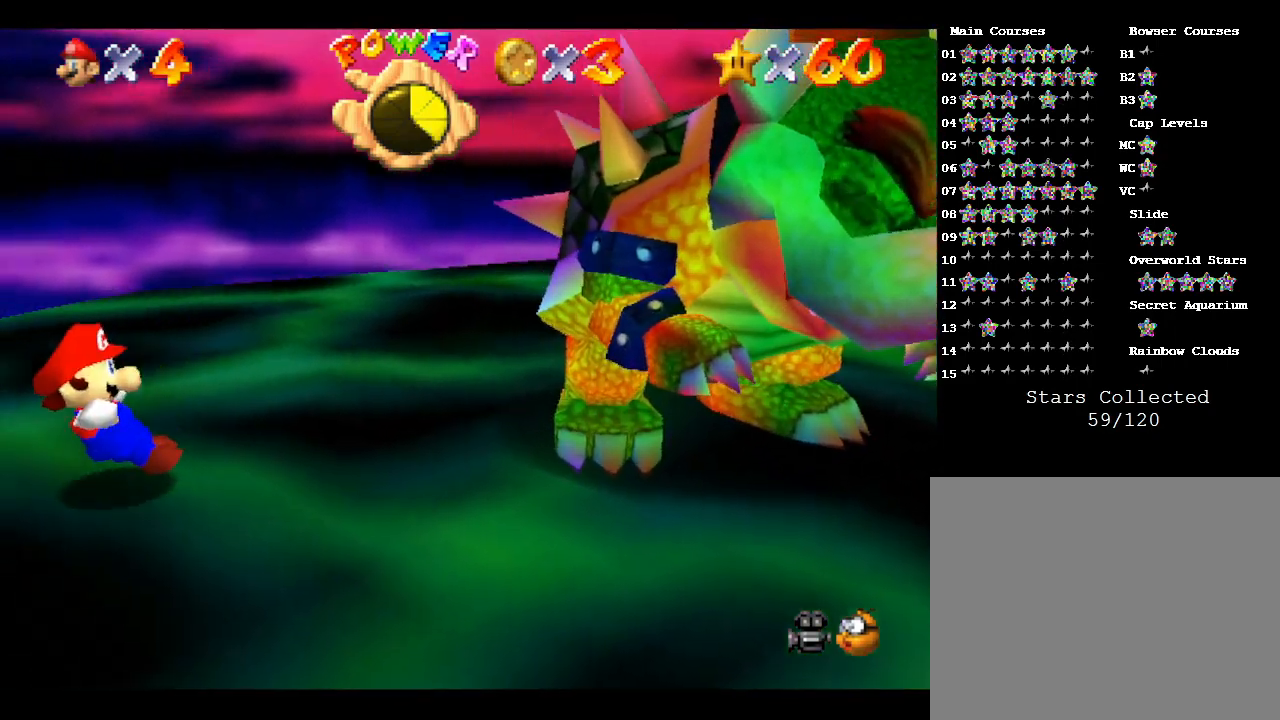
{"buttons": [], "left_stick": "right", "events": [[17, "left_stick", "right"], [50, "B", "down"], [150, "B", "up"], [200, "left_stick", "up-right"], [300, "left_stick", "right"]]}
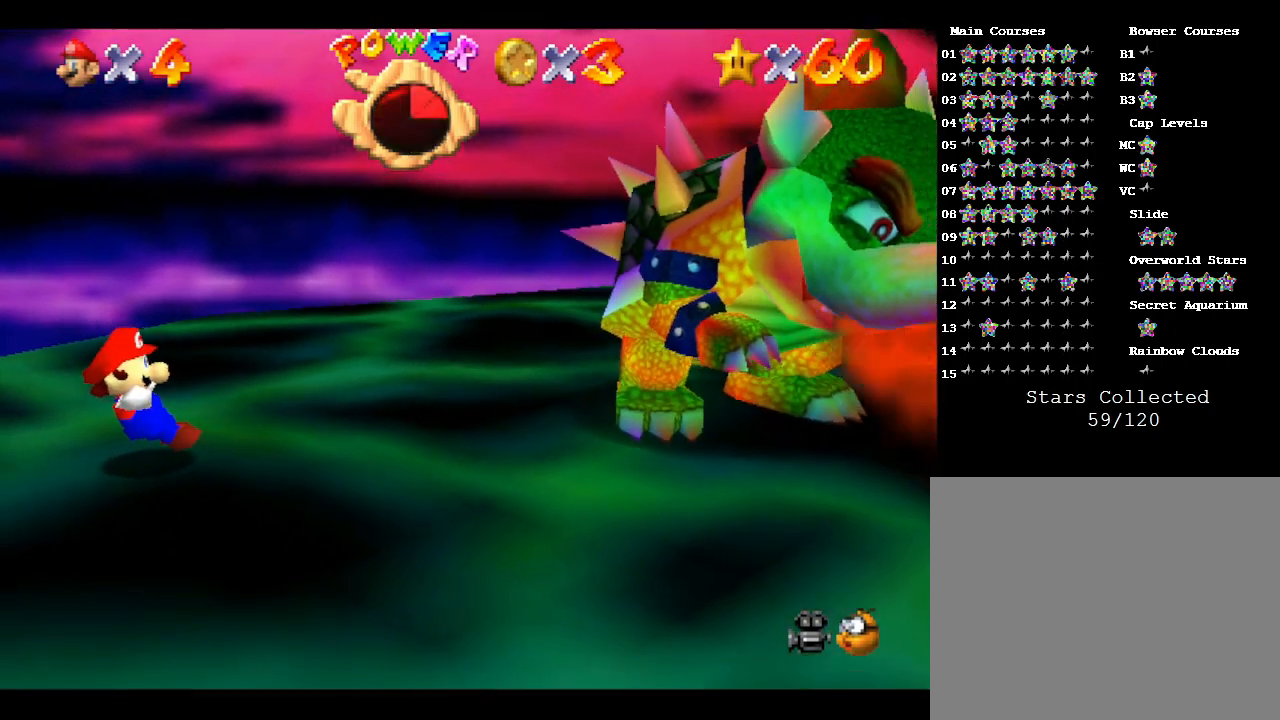
{"buttons": [], "left_stick": "down", "events": [[17, "left_stick", "center"], [117, "left_stick", "down"]]}
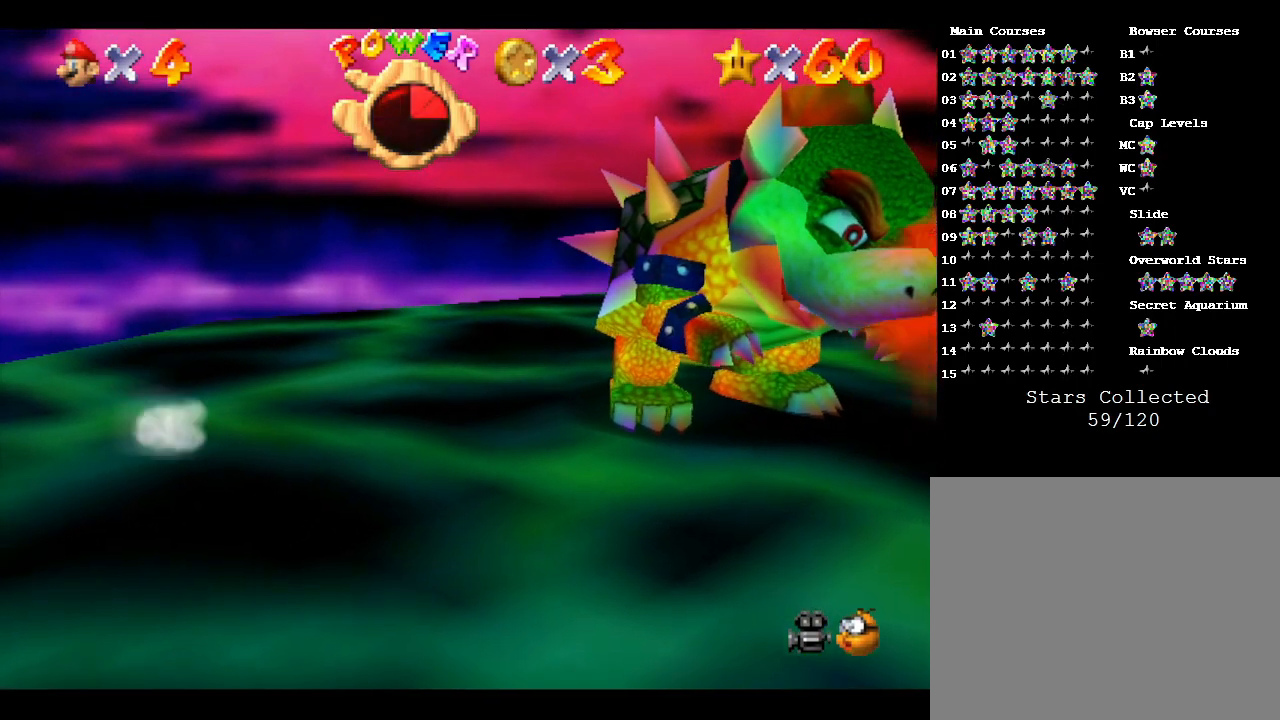
{"buttons": [], "left_stick": "down", "events": []}
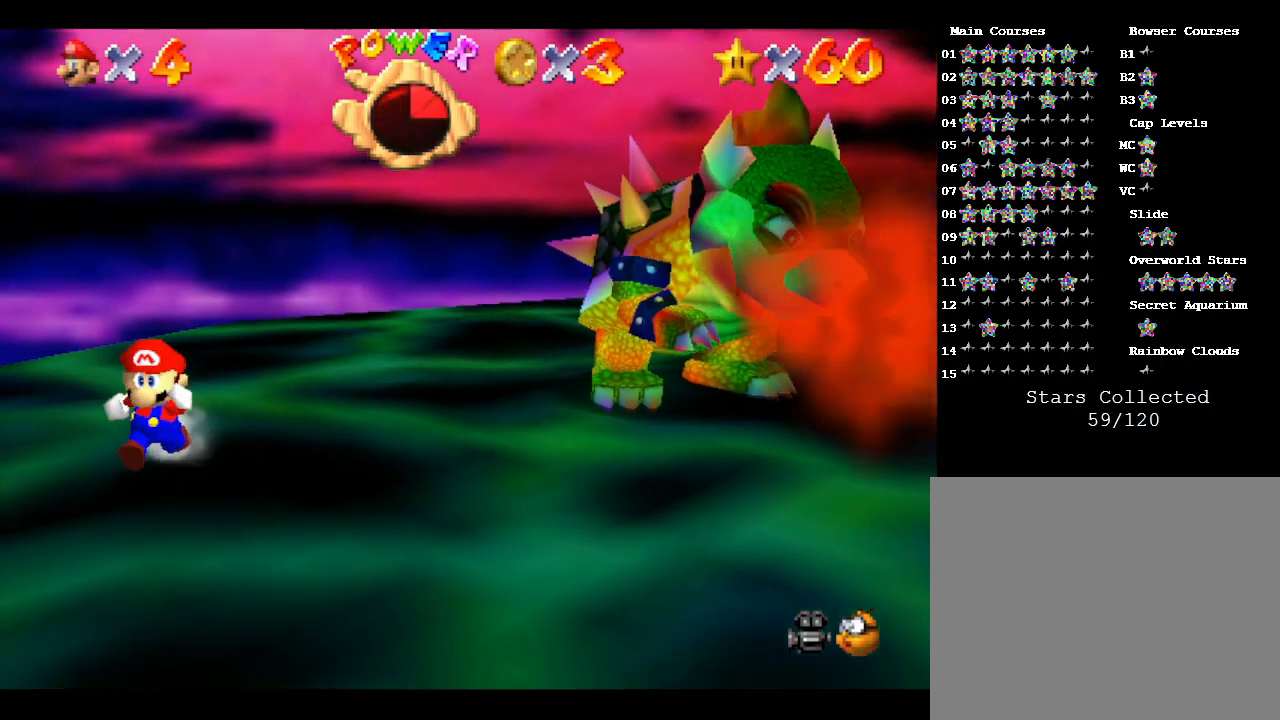
{"buttons": [], "left_stick": "down", "events": []}